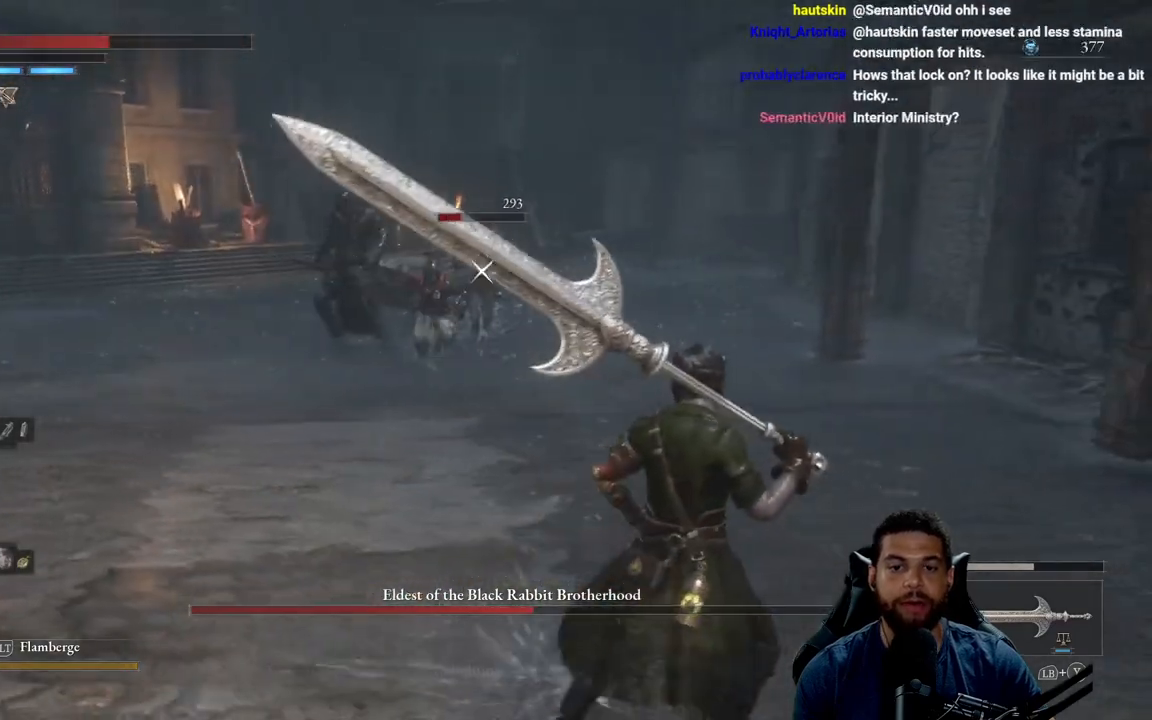
Gameplay with a controller (Xbox layout); each line is a JSON object with the inputs held at the frame after it. "events" lists button and stick changes between this image and that frame as [ms after this image, input, new state], when the widget could be followed in between.
{"buttons": [], "left_stick": "down", "right_stick": "center", "events": [[200, "left_stick", "down"], [367, "right_stick", "down-left"], [500, "right_stick", "center"]]}
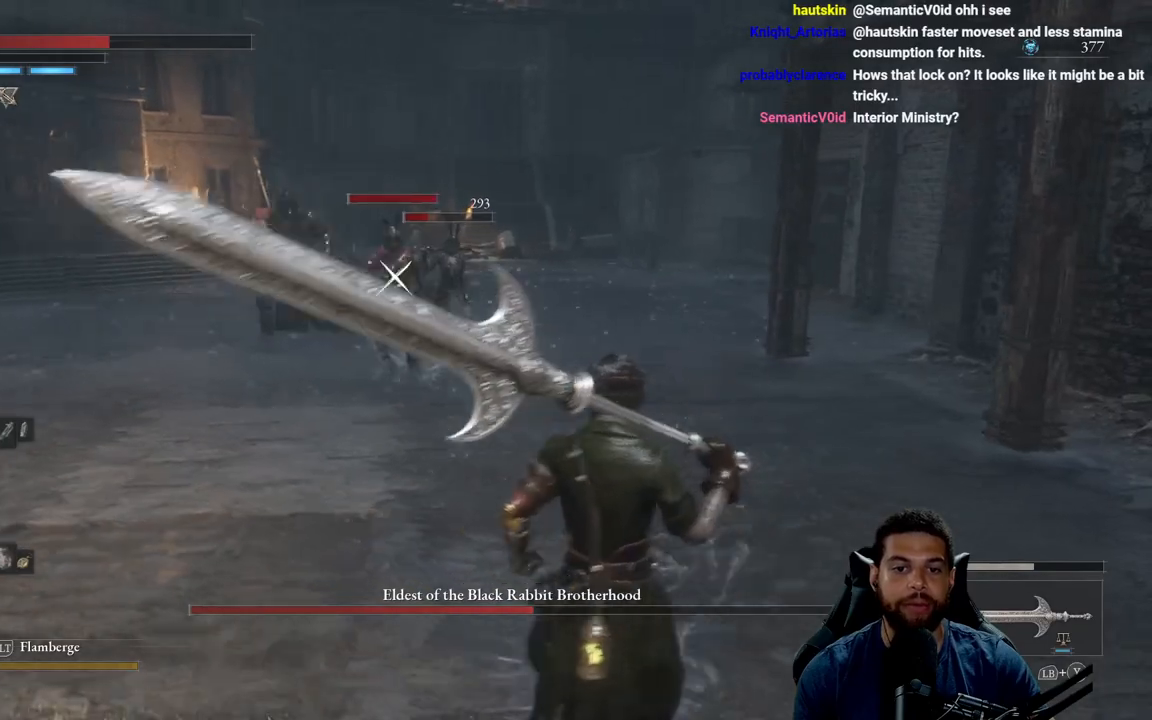
{"buttons": [], "left_stick": "down-left", "right_stick": "center", "events": [[17, "left_stick", "down-left"]]}
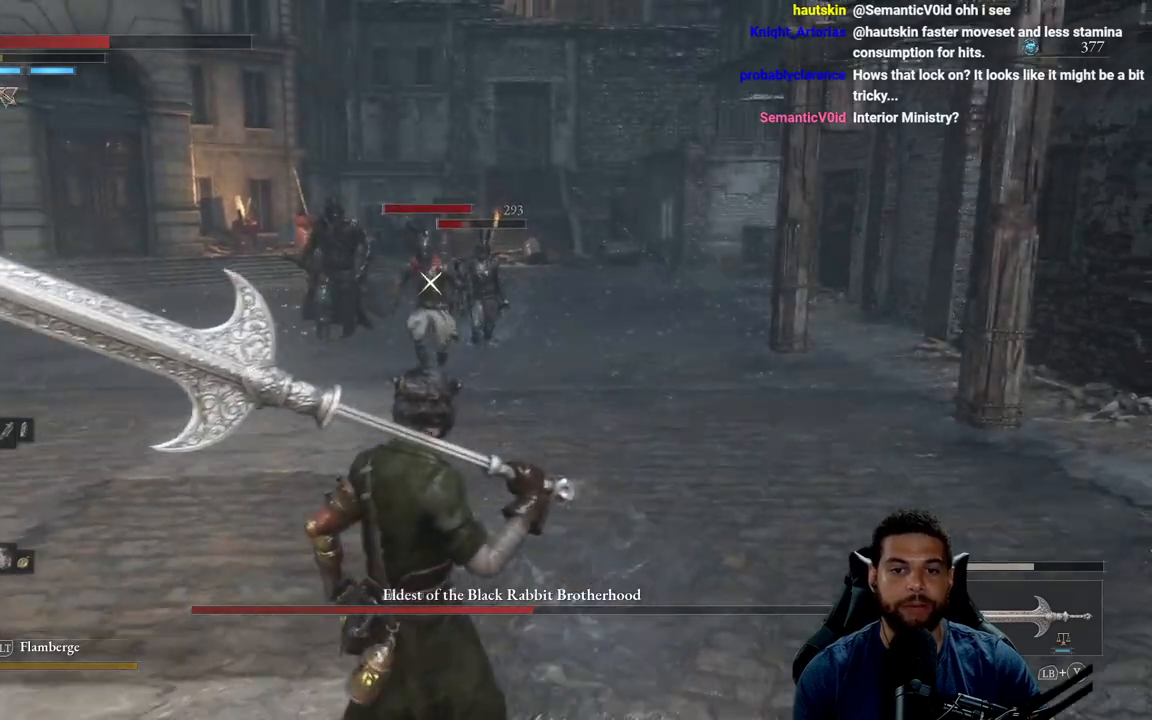
{"buttons": [], "left_stick": "down-left", "right_stick": "center", "events": [[200, "right_stick", "down-right"], [283, "right_stick", "center"]]}
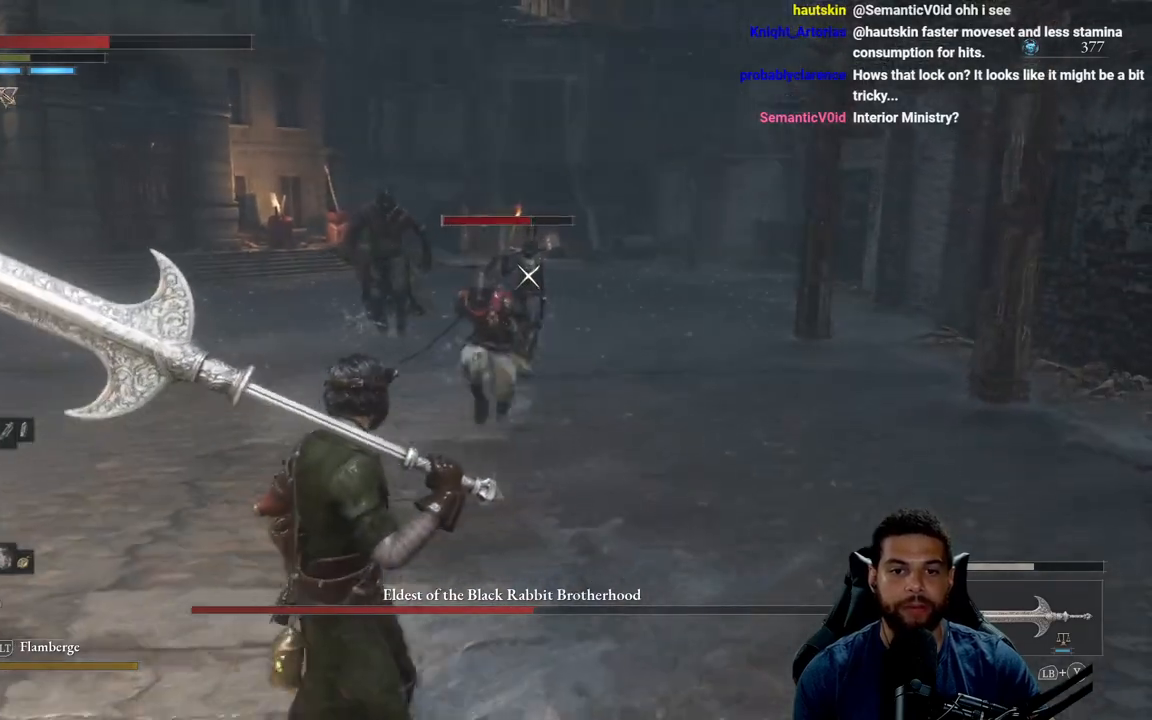
{"buttons": ["Y"], "left_stick": "up-right", "right_stick": "center", "events": [[200, "Y", "down"], [233, "left_stick", "center"], [383, "Y", "up"], [450, "left_stick", "up-right"], [483, "Y", "down"]]}
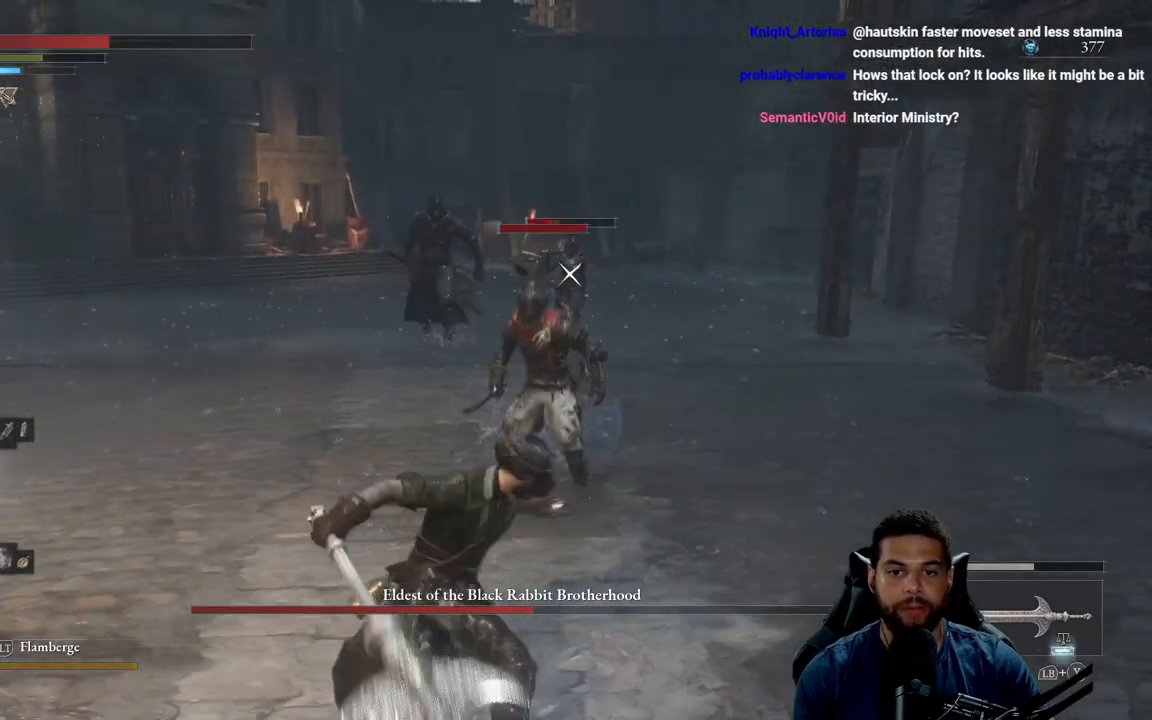
{"buttons": ["Y"], "left_stick": "up-right", "right_stick": "center", "events": [[83, "Y", "up"], [133, "Y", "down"], [250, "Y", "up"], [317, "Y", "down"], [433, "Y", "up"], [467, "Y", "down"]]}
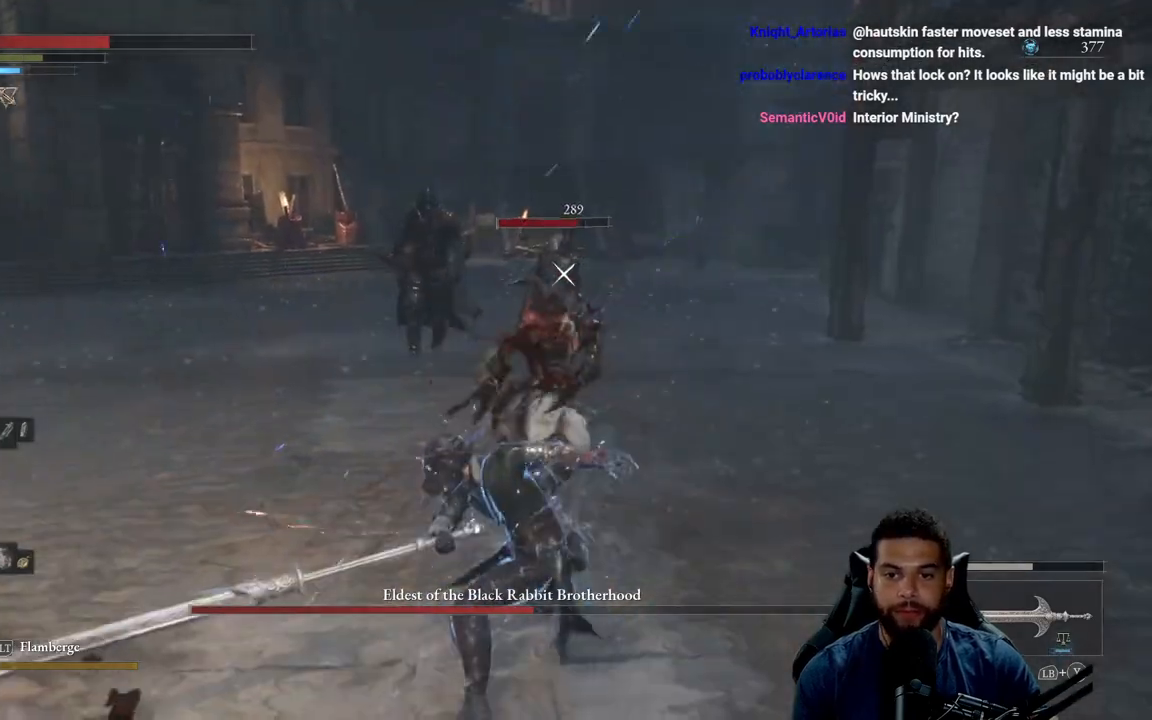
{"buttons": ["Y"], "left_stick": "up", "right_stick": "center", "events": [[67, "Y", "up"], [133, "Y", "down"], [183, "left_stick", "up"], [233, "Y", "up"], [283, "Y", "down"], [400, "Y", "up"], [467, "Y", "down"]]}
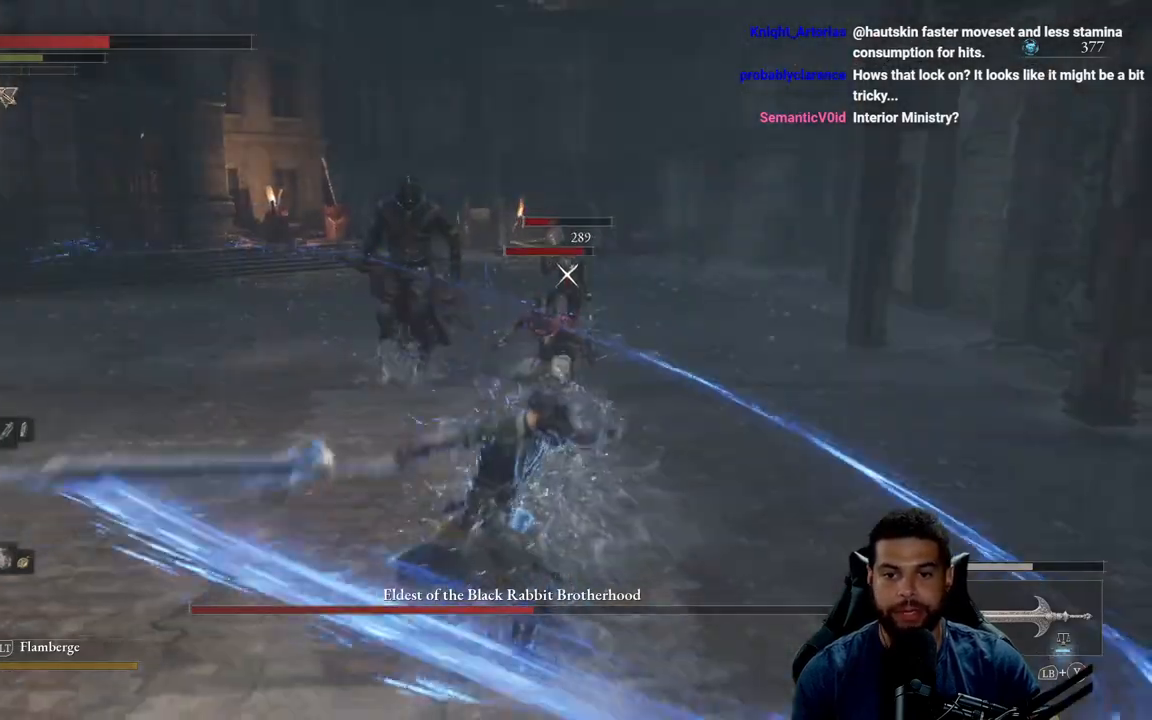
{"buttons": [], "left_stick": "up", "right_stick": "center", "events": [[83, "Y", "up"], [133, "Y", "down"], [250, "Y", "up"], [317, "Y", "down"], [433, "Y", "up"]]}
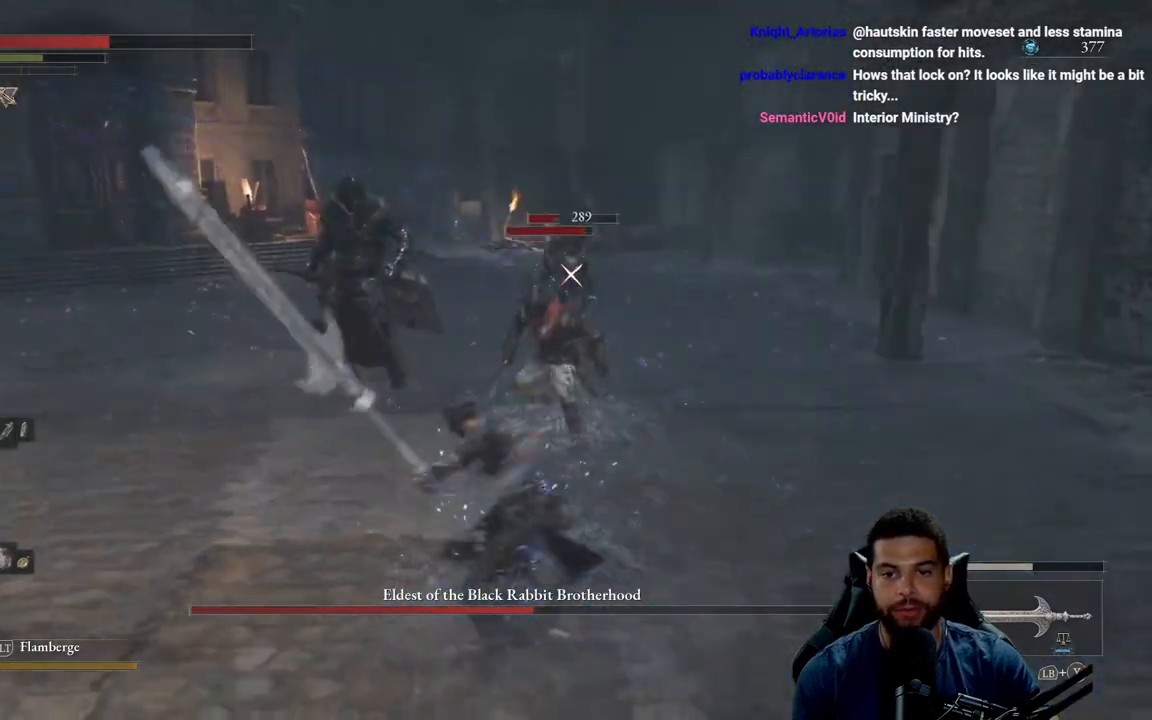
{"buttons": ["B"], "left_stick": "down", "right_stick": "center", "events": [[183, "left_stick", "center"], [250, "left_stick", "down"], [283, "B", "down"], [383, "B", "up"], [483, "B", "down"]]}
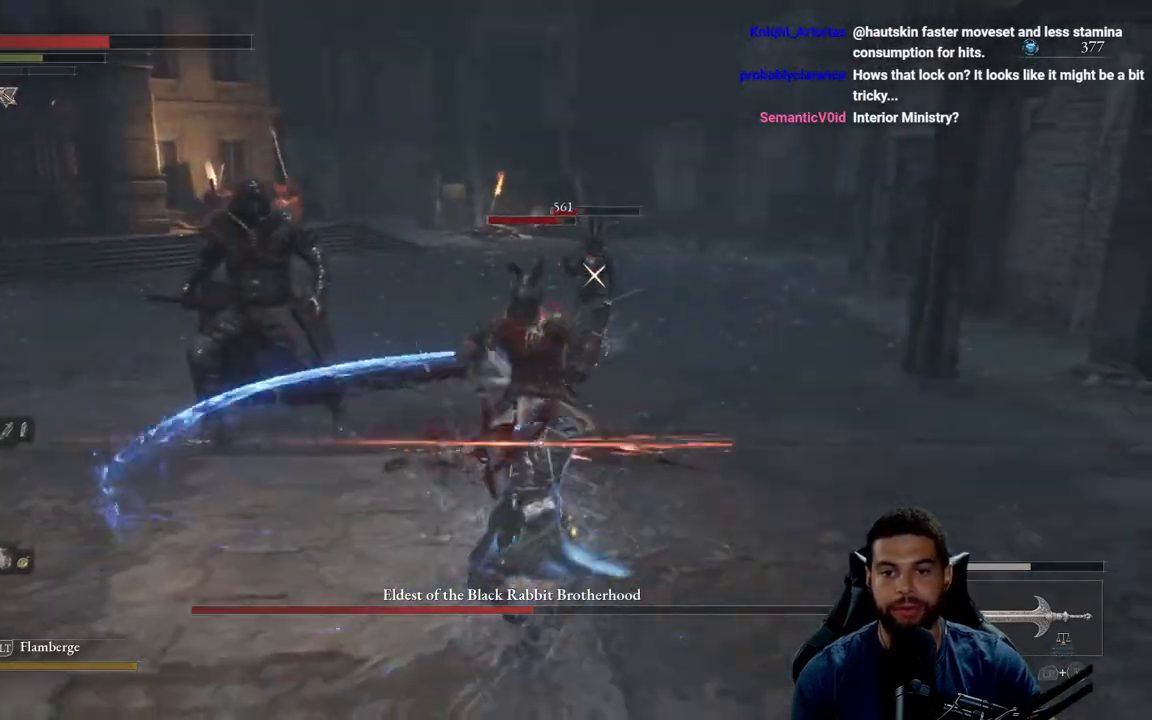
{"buttons": ["B"], "left_stick": "down", "right_stick": "center", "events": [[50, "B", "up"], [117, "B", "down"], [217, "B", "up"], [300, "B", "down"], [400, "B", "up"], [483, "B", "down"]]}
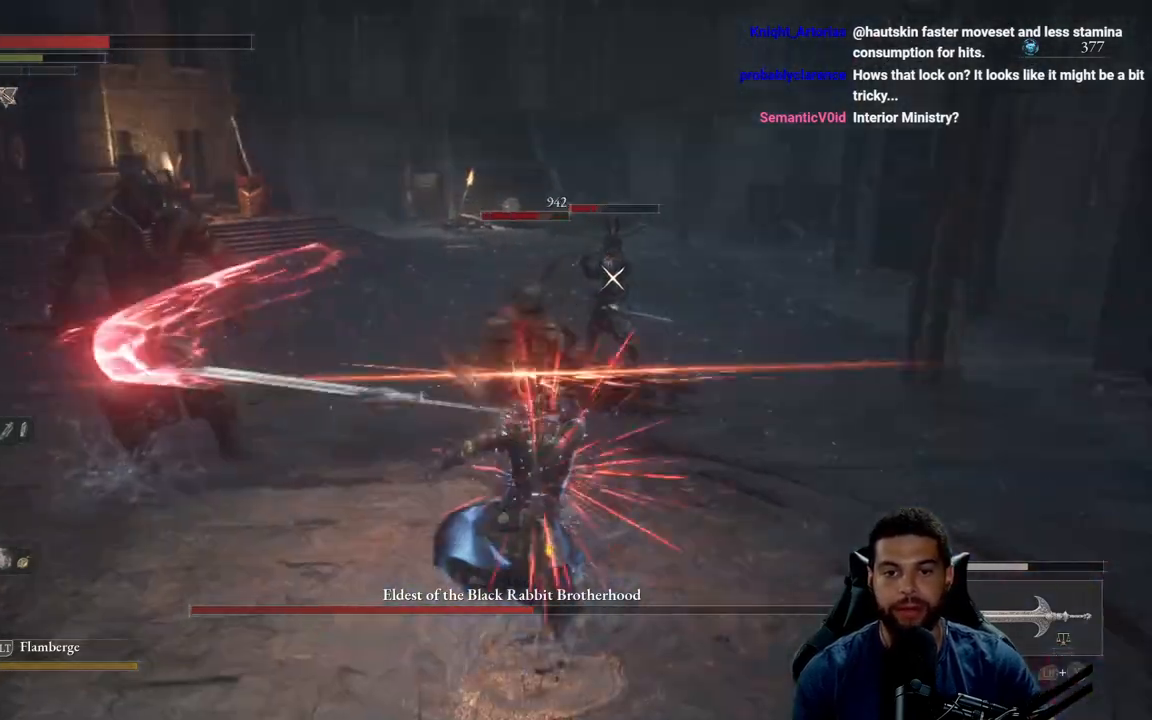
{"buttons": [], "left_stick": "down", "right_stick": "center", "events": [[83, "B", "up"], [167, "B", "down"], [250, "B", "up"], [333, "B", "down"], [433, "B", "up"]]}
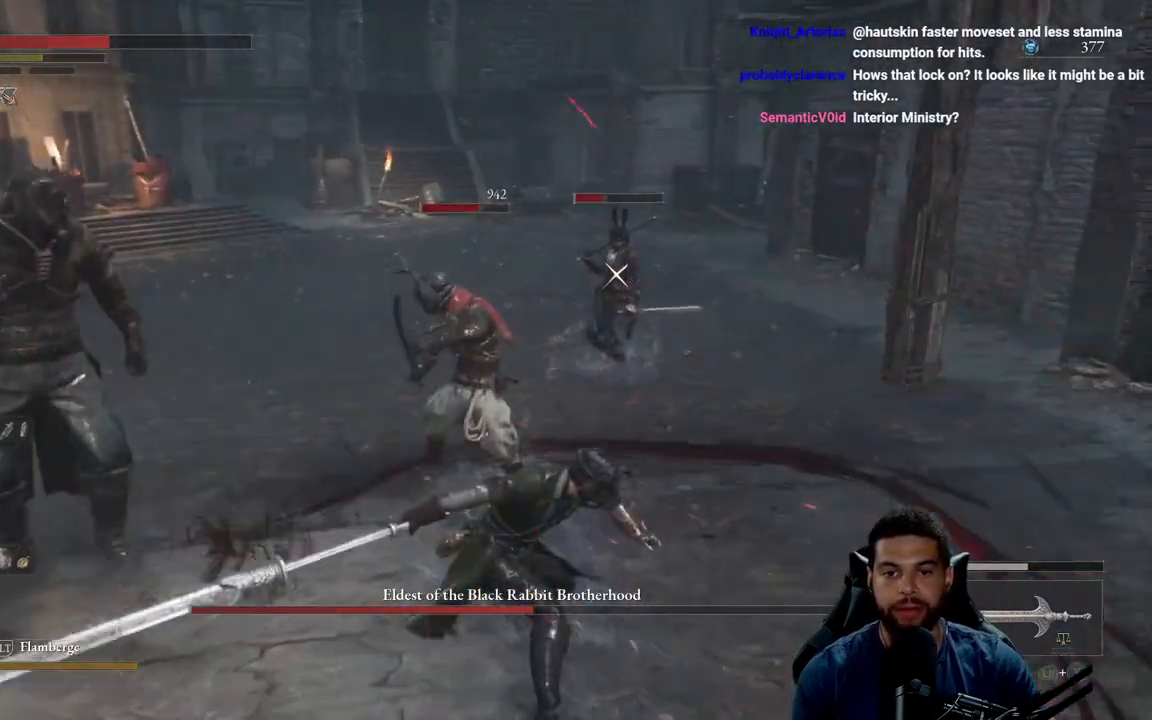
{"buttons": [], "left_stick": "down-right", "right_stick": "center", "events": [[33, "B", "down"], [117, "B", "up"], [200, "B", "down"], [283, "B", "up"], [300, "left_stick", "down-right"], [367, "B", "down"], [450, "B", "up"]]}
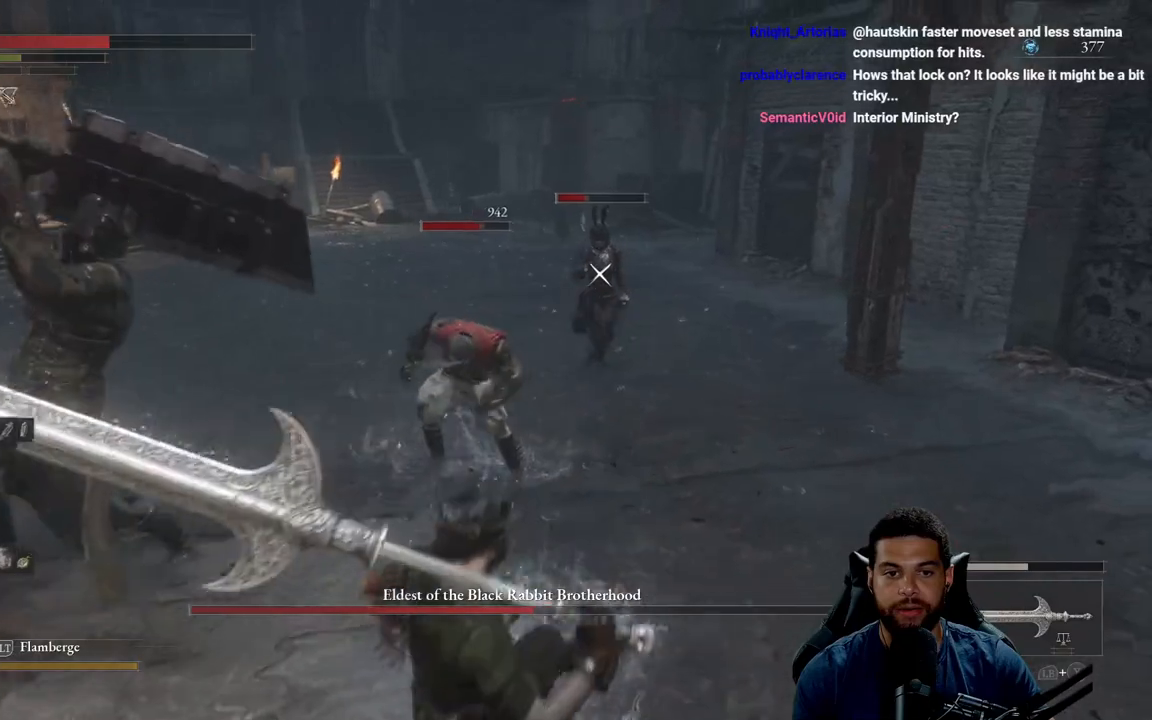
{"buttons": [], "left_stick": "down", "right_stick": "center", "events": [[17, "B", "down"], [117, "B", "up"], [200, "B", "down"], [283, "B", "up"], [367, "B", "down"], [467, "B", "up"], [483, "left_stick", "down"]]}
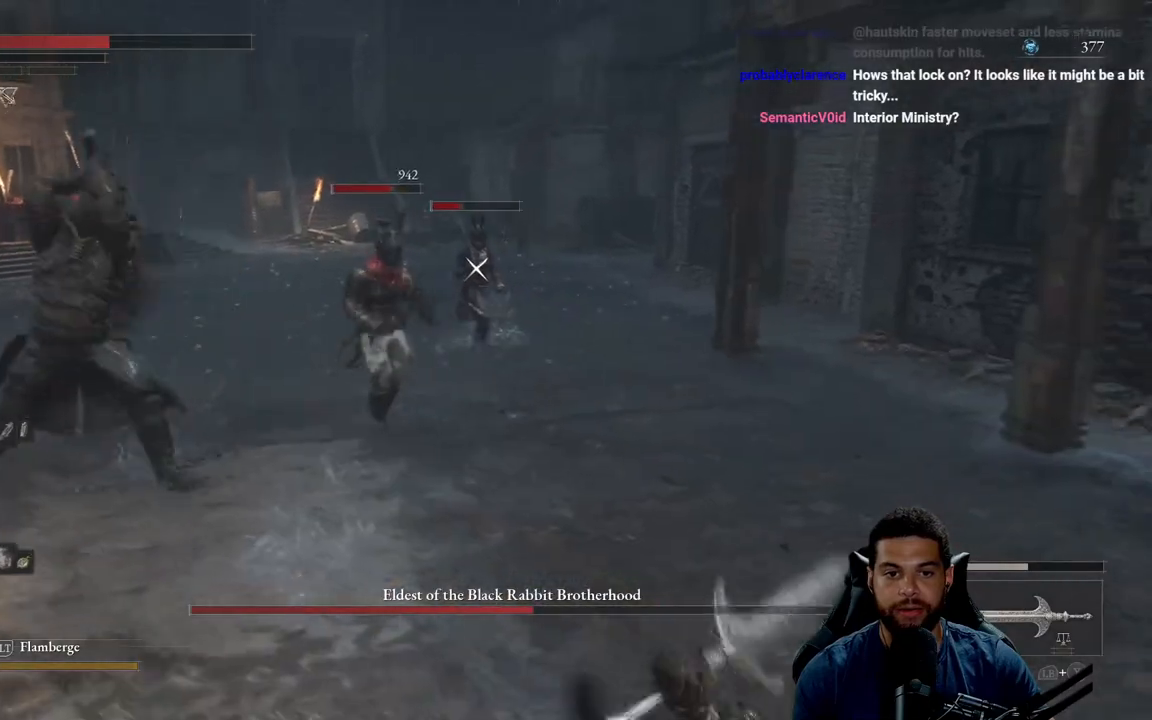
{"buttons": [], "left_stick": "down", "right_stick": "center", "events": []}
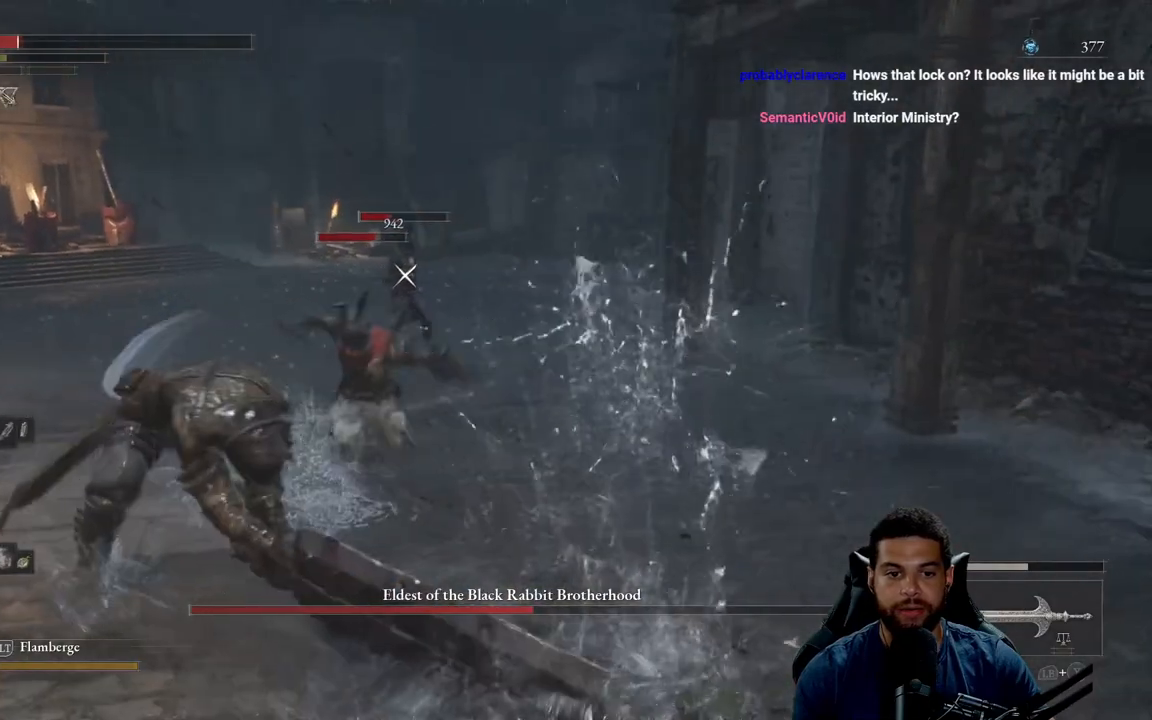
{"buttons": ["B"], "left_stick": "down", "right_stick": "center", "events": [[133, "B", "down"], [233, "B", "up"], [300, "B", "down"], [400, "B", "up"], [467, "B", "down"]]}
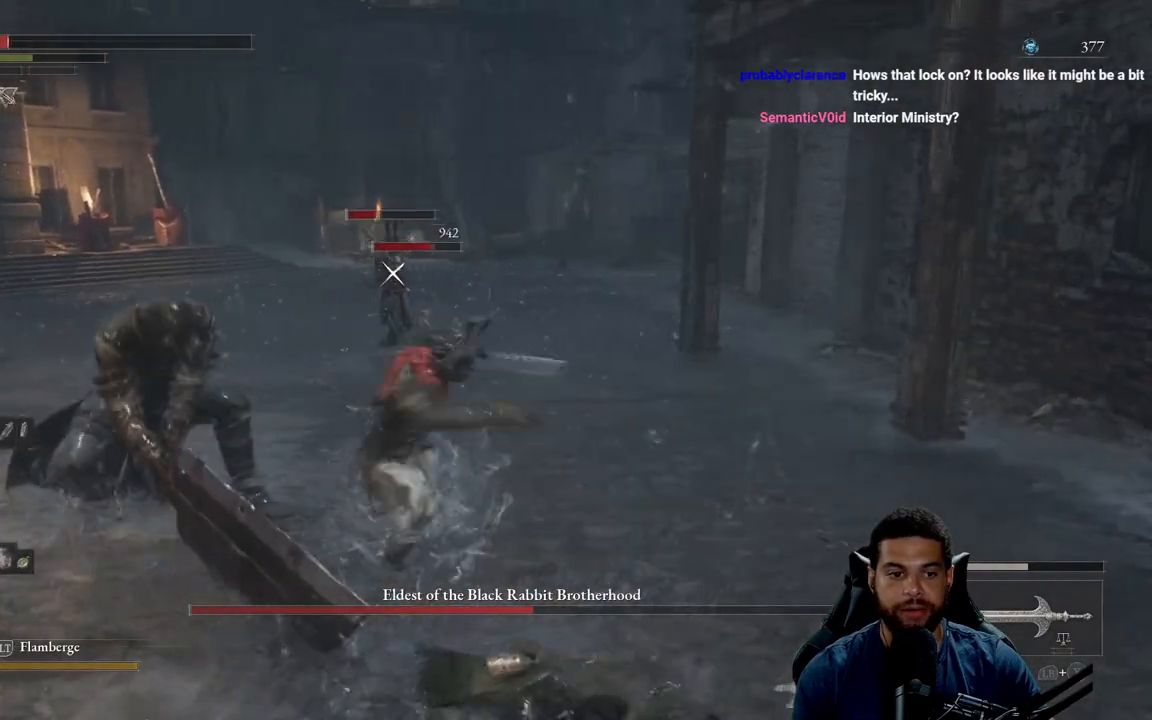
{"buttons": [], "left_stick": "down", "right_stick": "center", "events": [[50, "B", "up"], [150, "B", "down"], [250, "B", "up"], [350, "B", "down"], [450, "B", "up"]]}
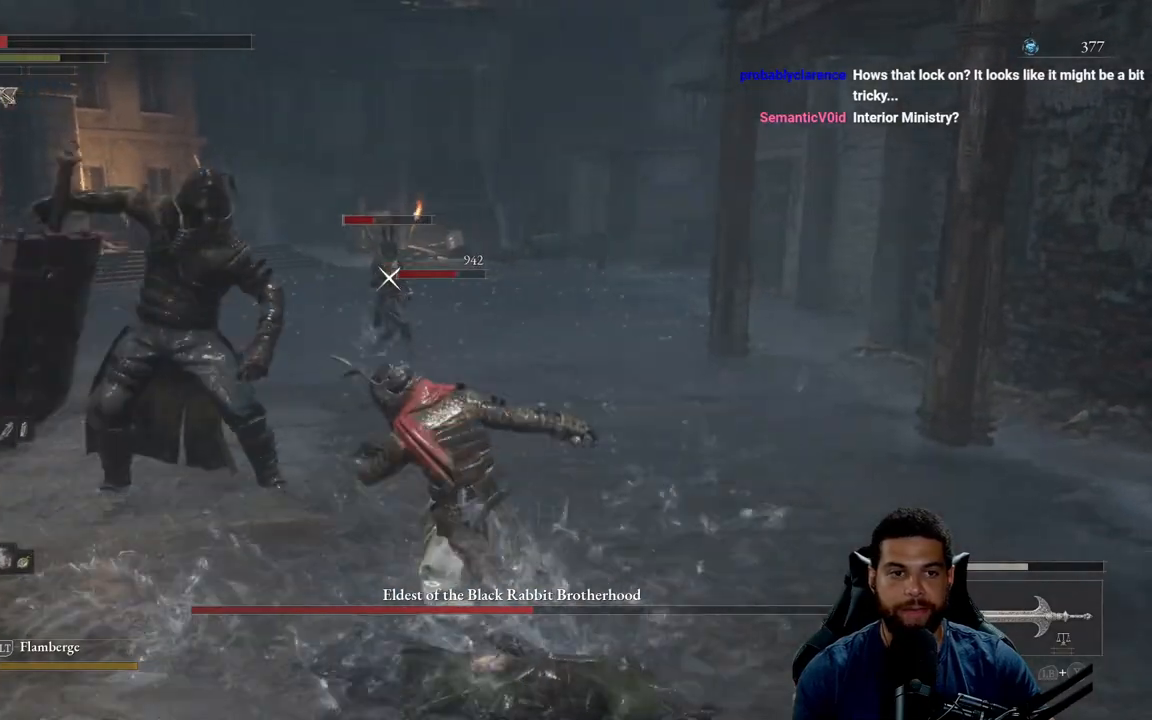
{"buttons": ["B"], "left_stick": "down", "right_stick": "center", "events": [[67, "B", "down"], [167, "B", "up"], [250, "B", "down"], [333, "B", "up"], [417, "B", "down"]]}
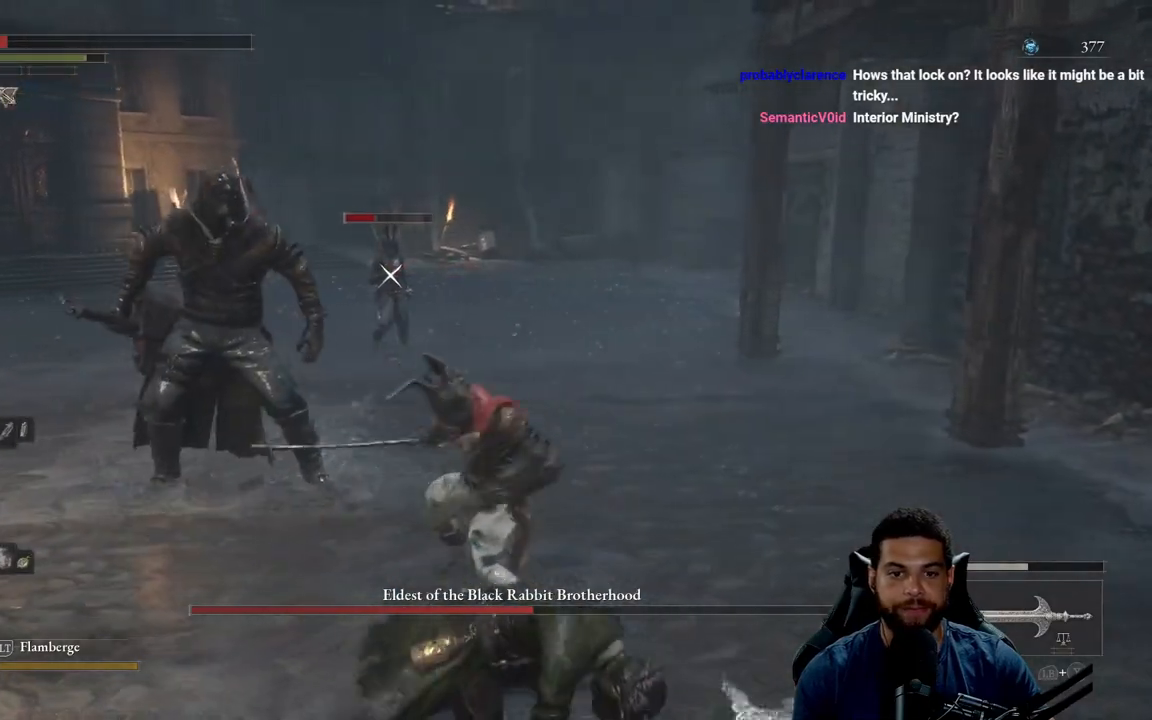
{"buttons": ["B"], "left_stick": "down", "right_stick": "center", "events": [[17, "B", "up"], [333, "B", "down"]]}
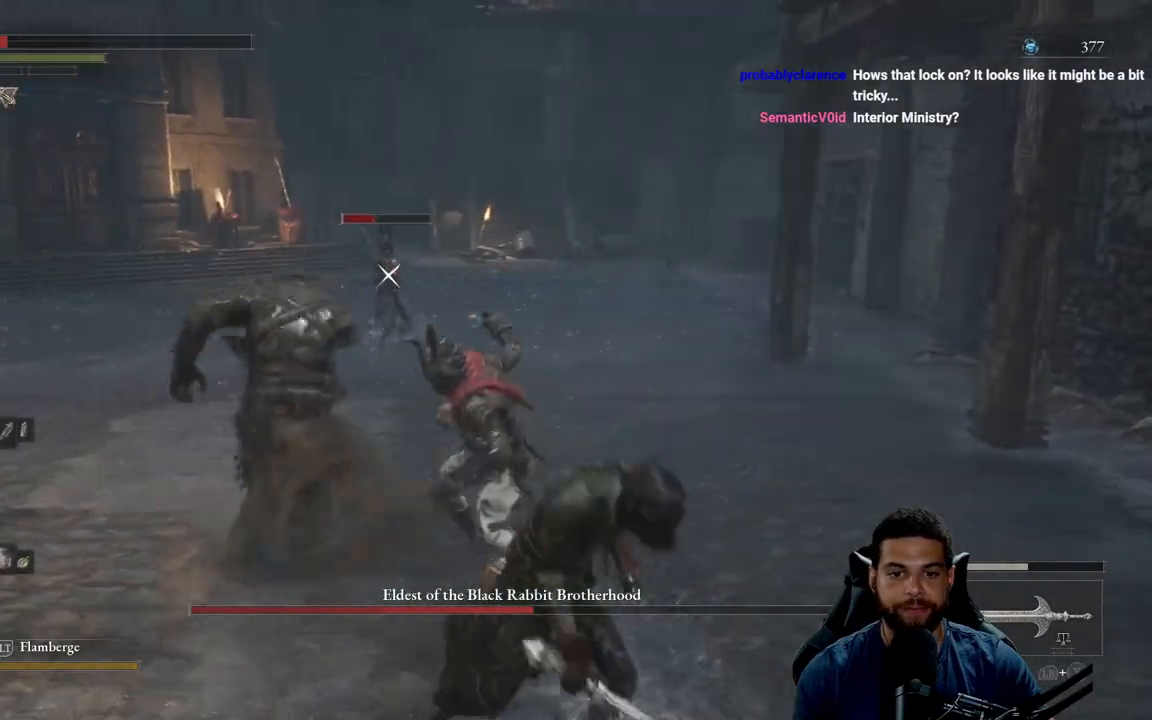
{"buttons": [], "left_stick": "down", "right_stick": "center", "events": [[100, "B", "up"], [183, "B", "down"], [267, "B", "up"]]}
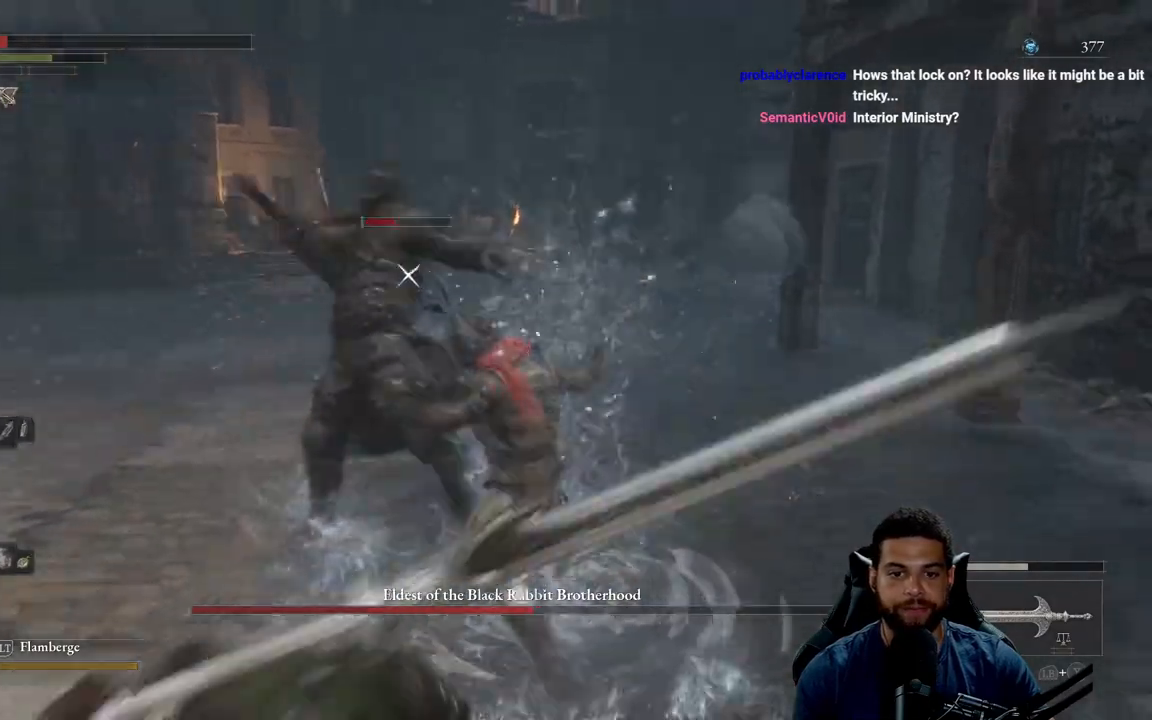
{"buttons": ["B"], "left_stick": "down-left", "right_stick": "center", "events": [[33, "left_stick", "down-left"], [50, "B", "down"], [150, "B", "up"], [500, "B", "down"]]}
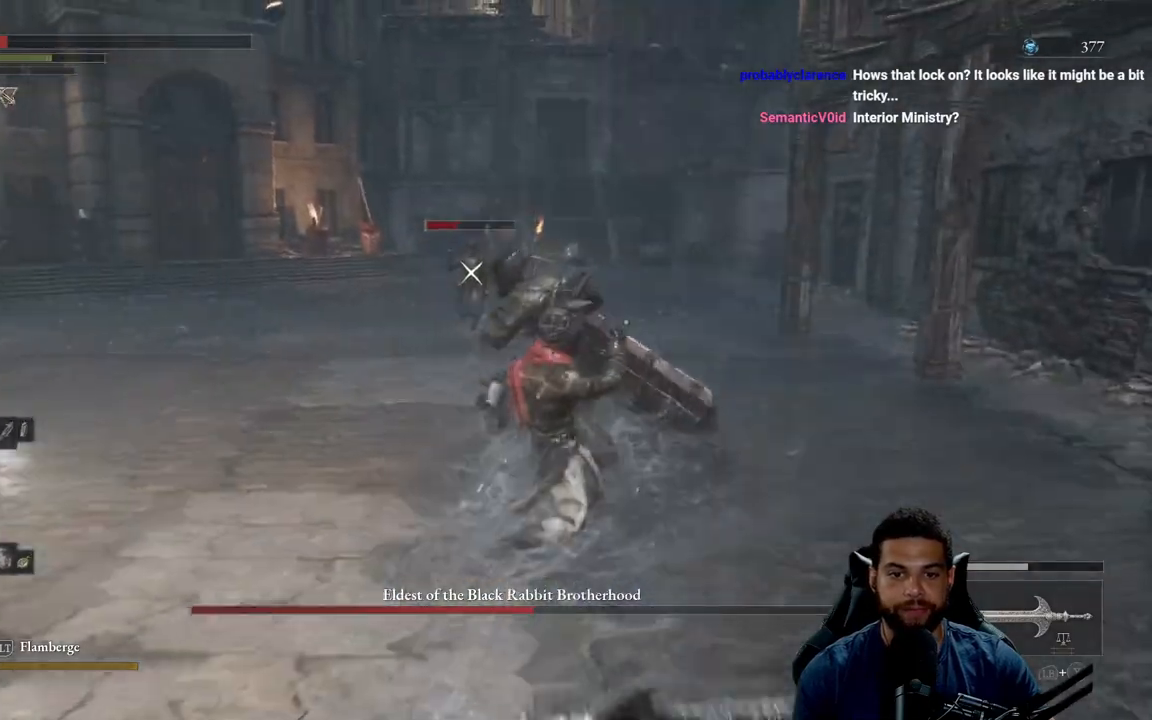
{"buttons": ["B"], "left_stick": "down-left", "right_stick": "center", "events": []}
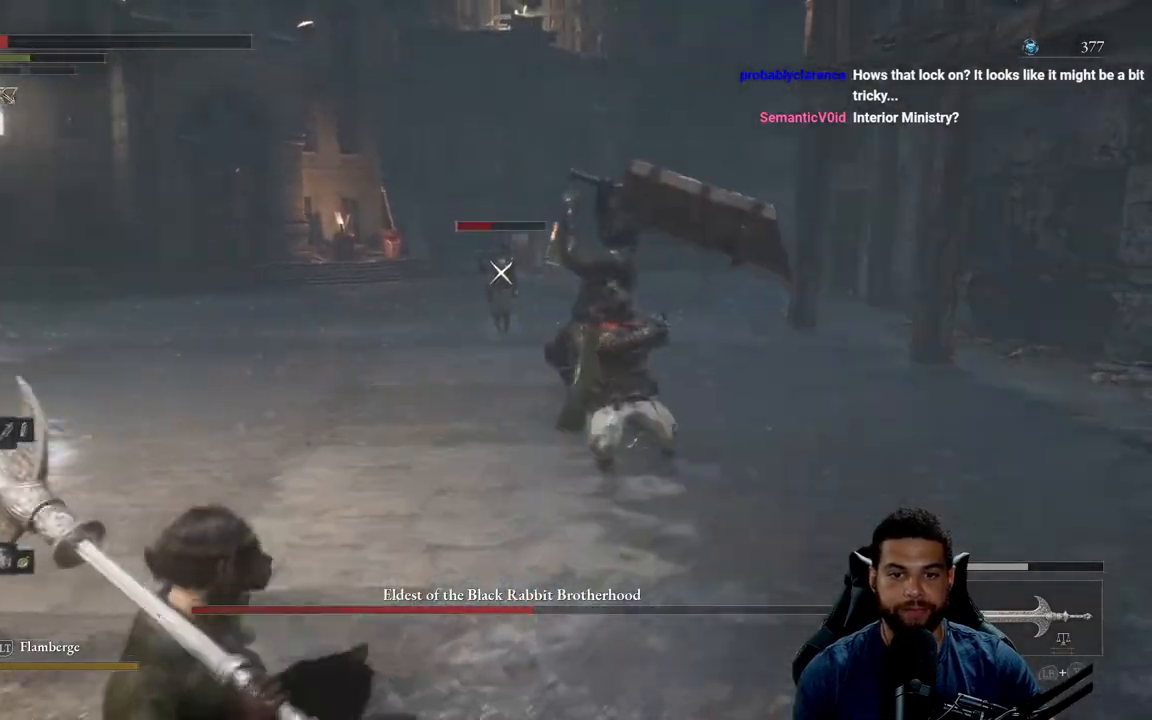
{"buttons": ["B"], "left_stick": "down-left", "right_stick": "center", "events": [[300, "X", "down"], [417, "X", "up"]]}
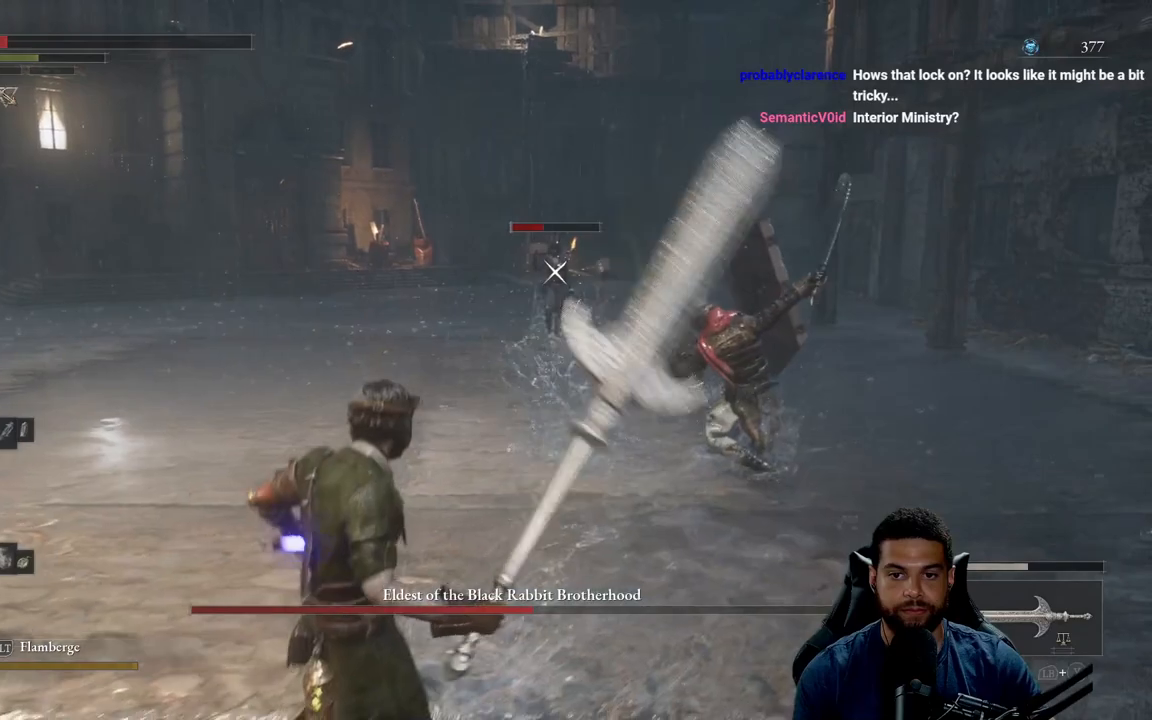
{"buttons": ["B"], "left_stick": "down-left", "right_stick": "center", "events": []}
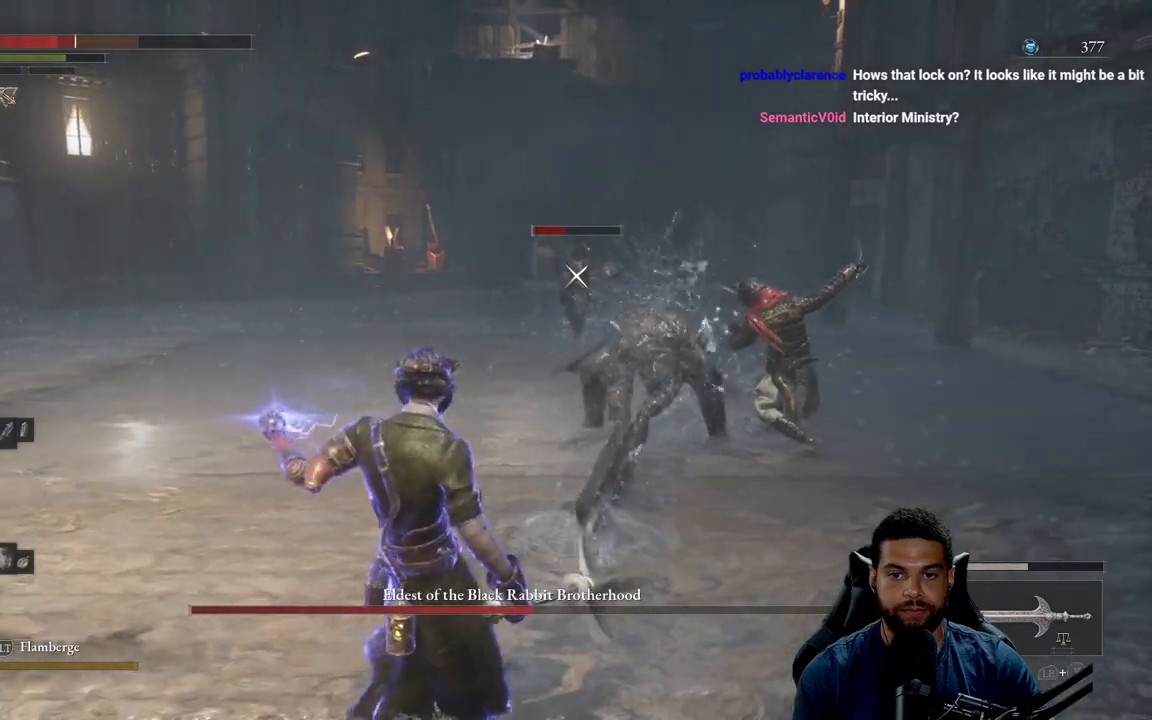
{"buttons": [], "left_stick": "left", "right_stick": "center", "events": [[300, "B", "up"], [450, "left_stick", "left"]]}
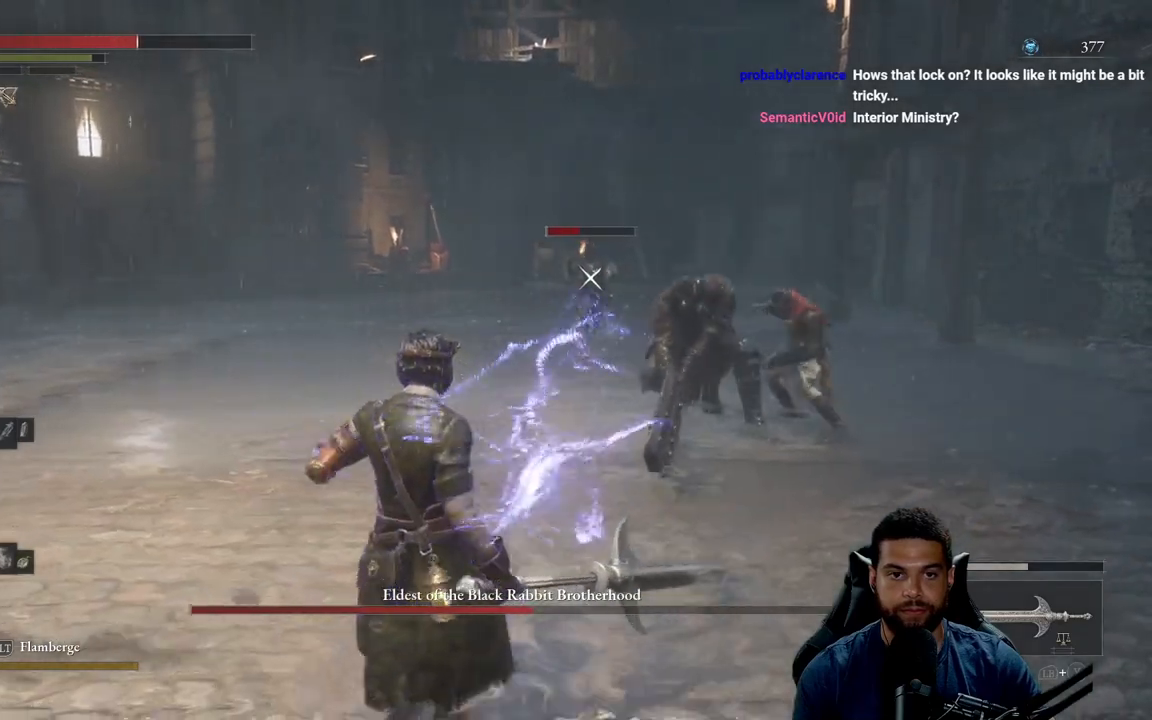
{"buttons": ["B"], "left_stick": "left", "right_stick": "center", "events": [[83, "R3", "down"], [167, "right_stick", "up-right"], [200, "R3", "up"], [250, "right_stick", "center"], [317, "B", "down"]]}
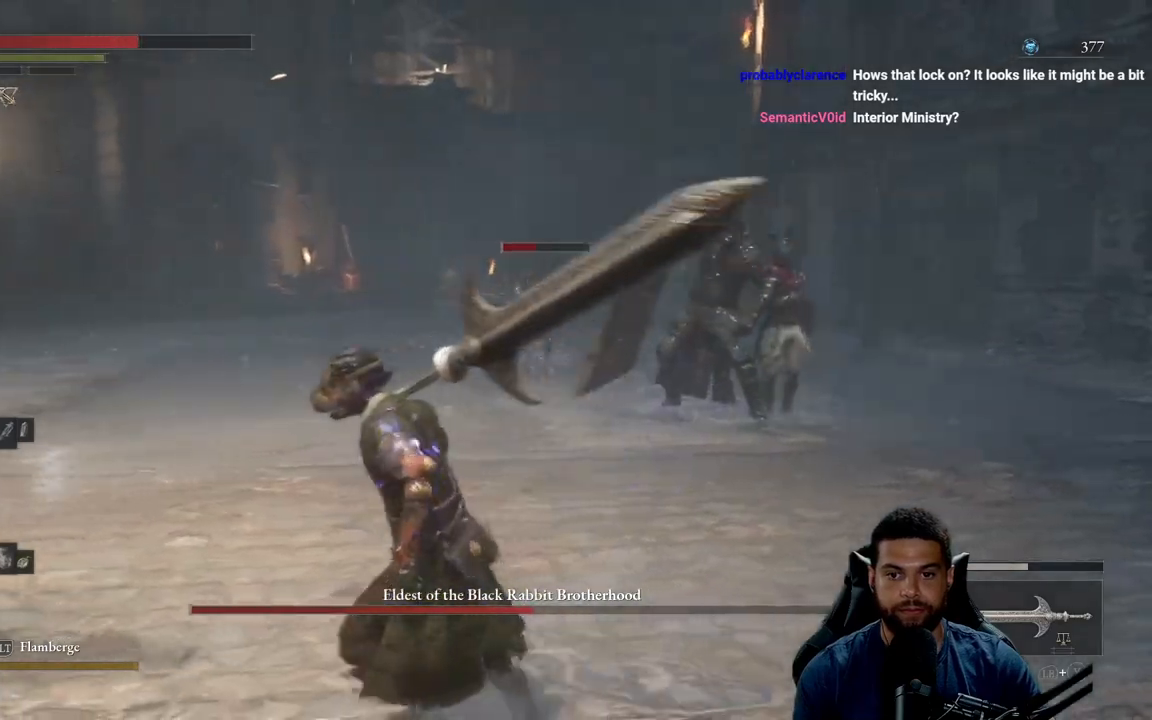
{"buttons": ["B"], "left_stick": "left", "right_stick": "right", "events": [[200, "right_stick", "right"]]}
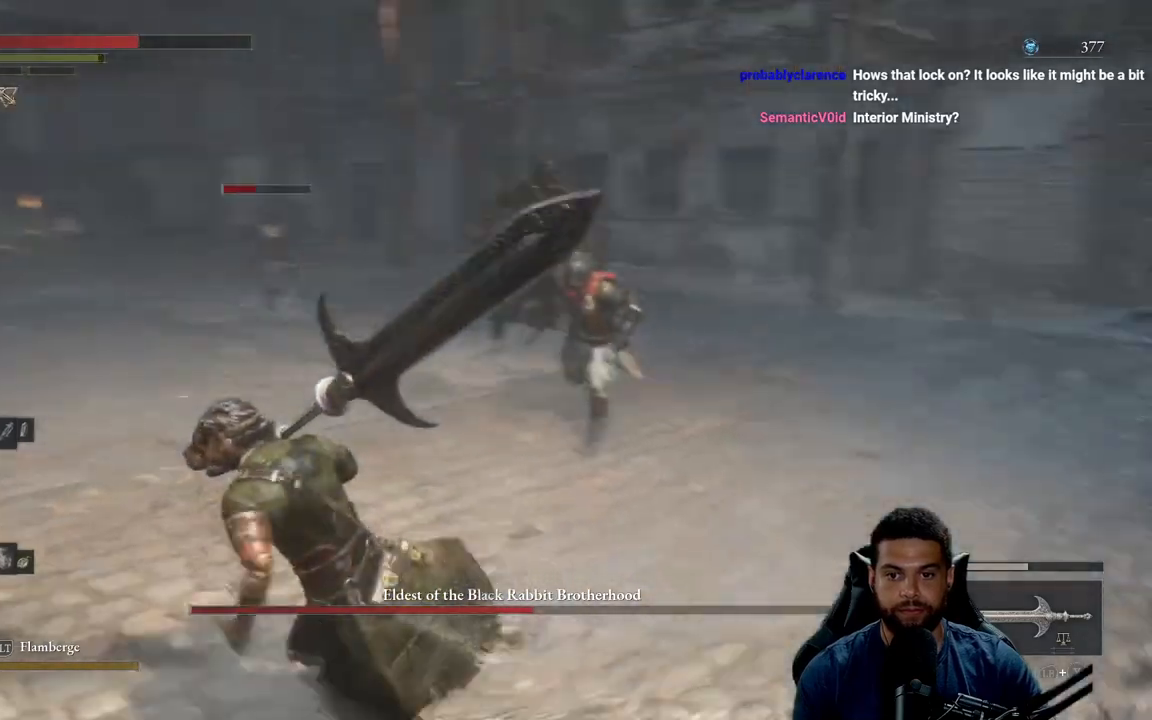
{"buttons": ["B"], "left_stick": "down-left", "right_stick": "center", "events": [[167, "left_stick", "down-left"], [383, "right_stick", "center"]]}
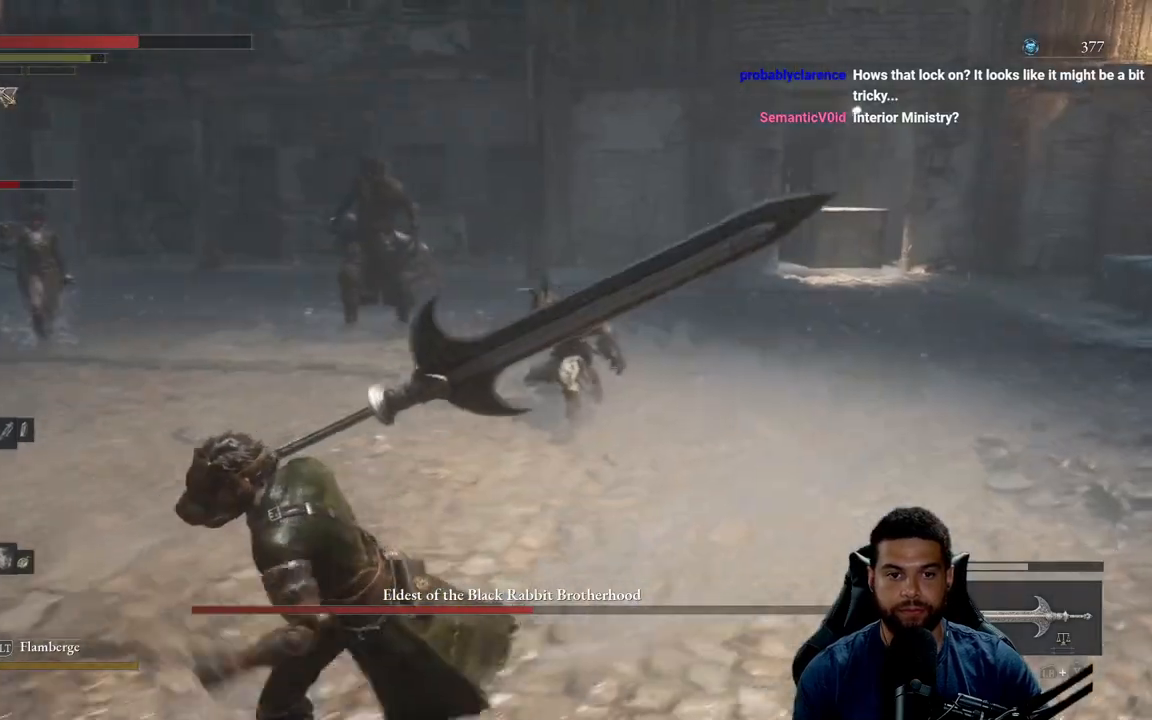
{"buttons": ["B"], "left_stick": "down-left", "right_stick": "right", "events": [[217, "right_stick", "right"]]}
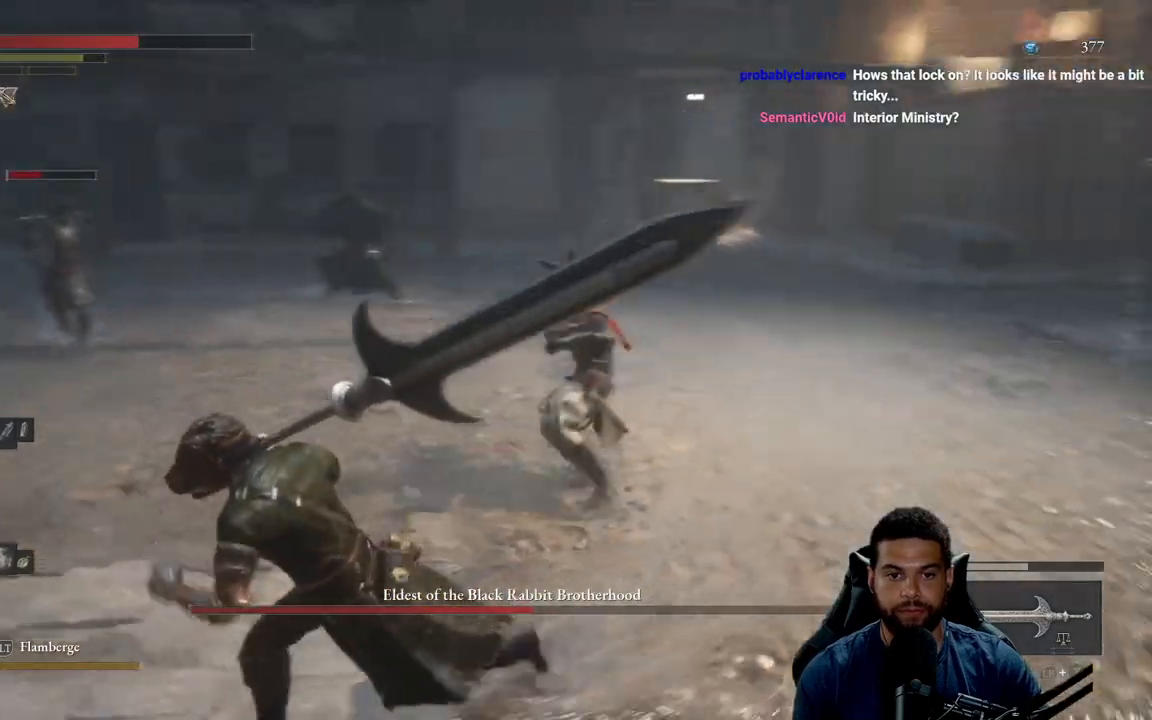
{"buttons": ["B"], "left_stick": "down-left", "right_stick": "right", "events": []}
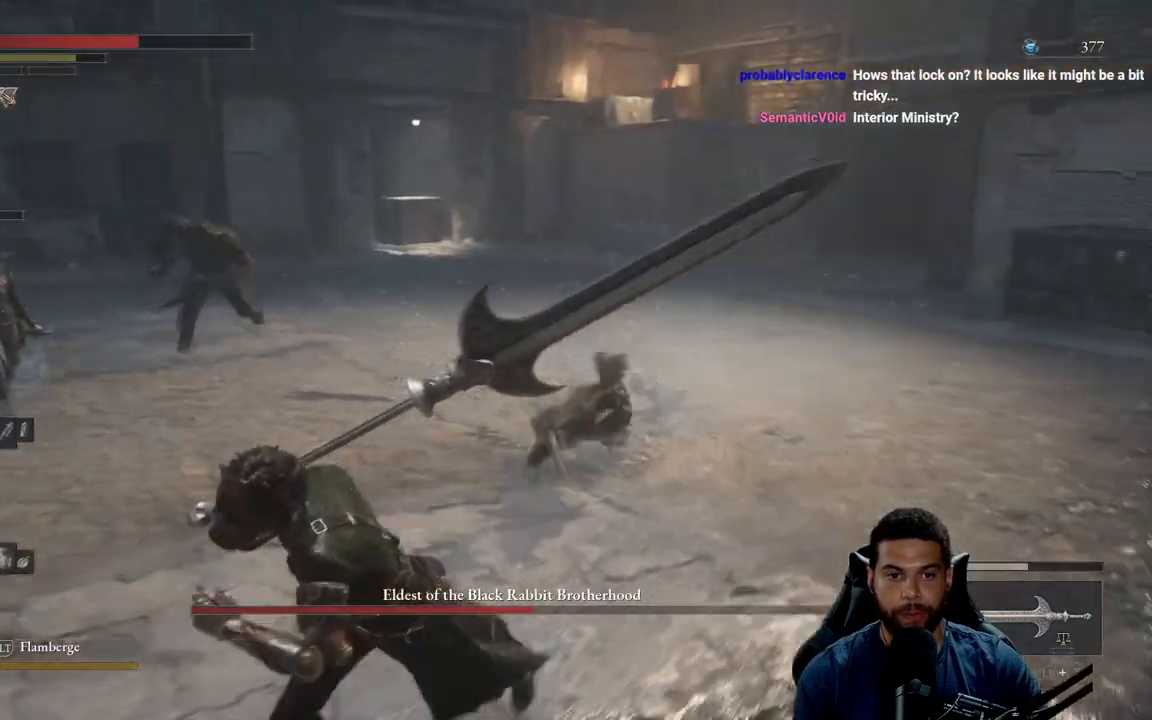
{"buttons": ["B"], "left_stick": "down-left", "right_stick": "down-left", "events": [[117, "right_stick", "center"], [433, "right_stick", "down-left"]]}
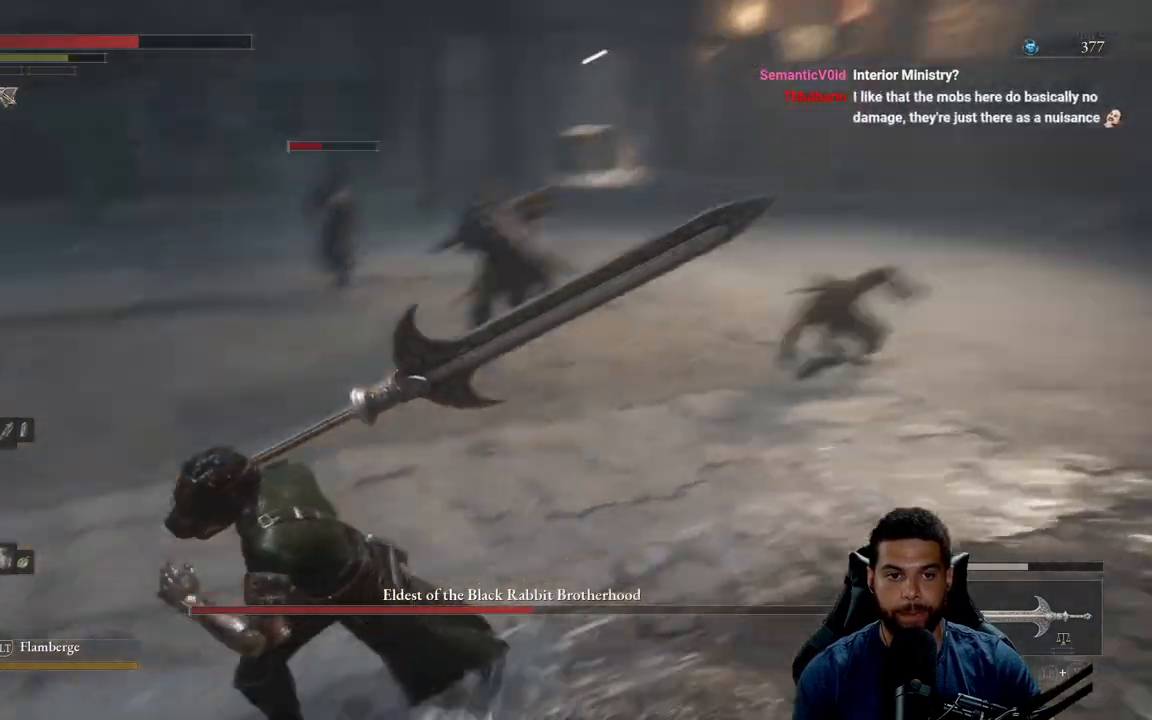
{"buttons": ["B"], "left_stick": "left", "right_stick": "right", "events": [[33, "right_stick", "center"], [250, "left_stick", "left"], [367, "right_stick", "right"]]}